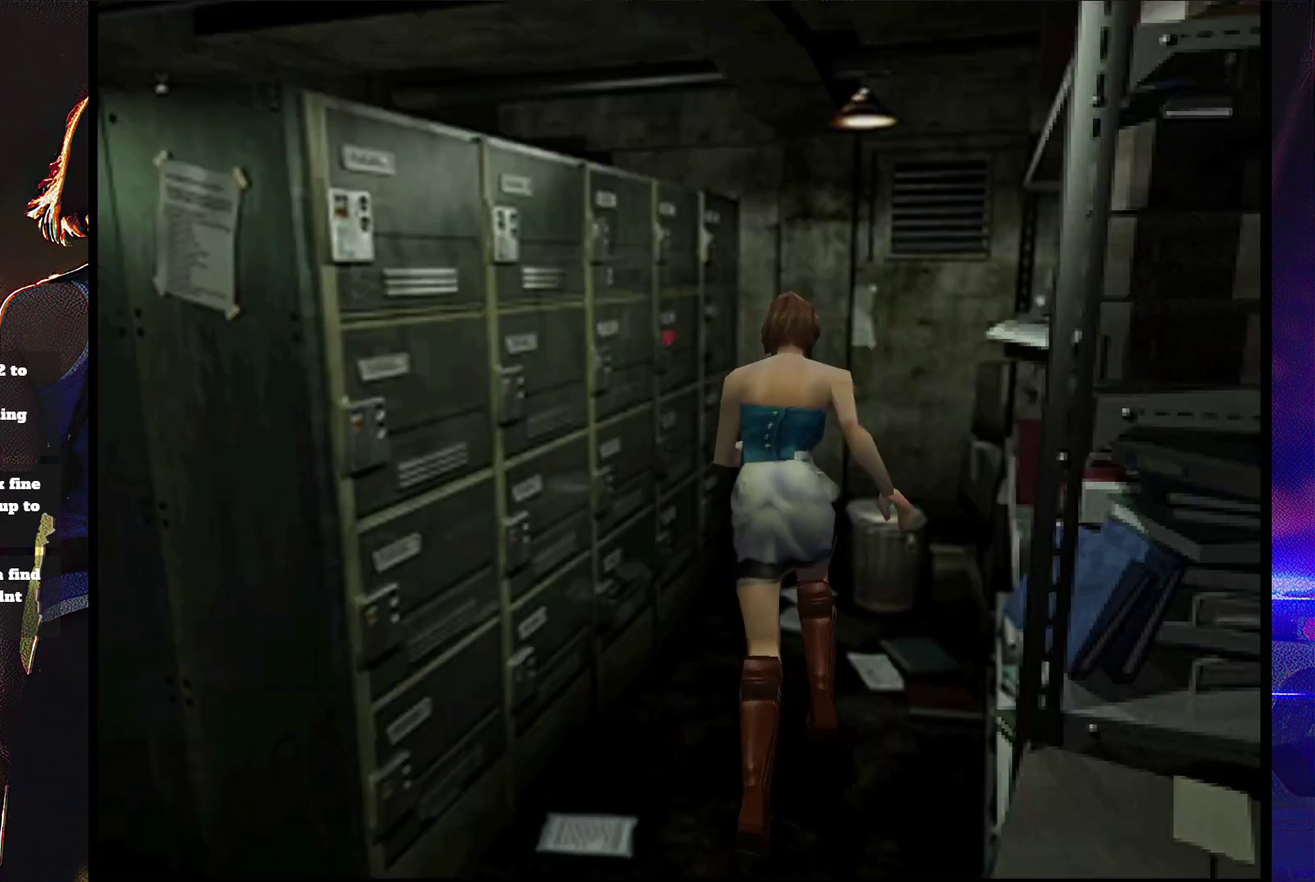
Gameplay with a controller (PlayStation layout); each line is a JSON object with the inputs held at the frame after it. "events" lists button and stick changes between this image and that frame as [ms after this image, input, new state], when the widget could be followed in between. Not read: L3 R3 left_stick right_stick.
{"buttons": ["DPAD_UP"], "events": [[333, "CROSS", "down"], [400, "SQUARE", "up"], [433, "CROSS", "up"], [433, "DPAD_LEFT", "up"]]}
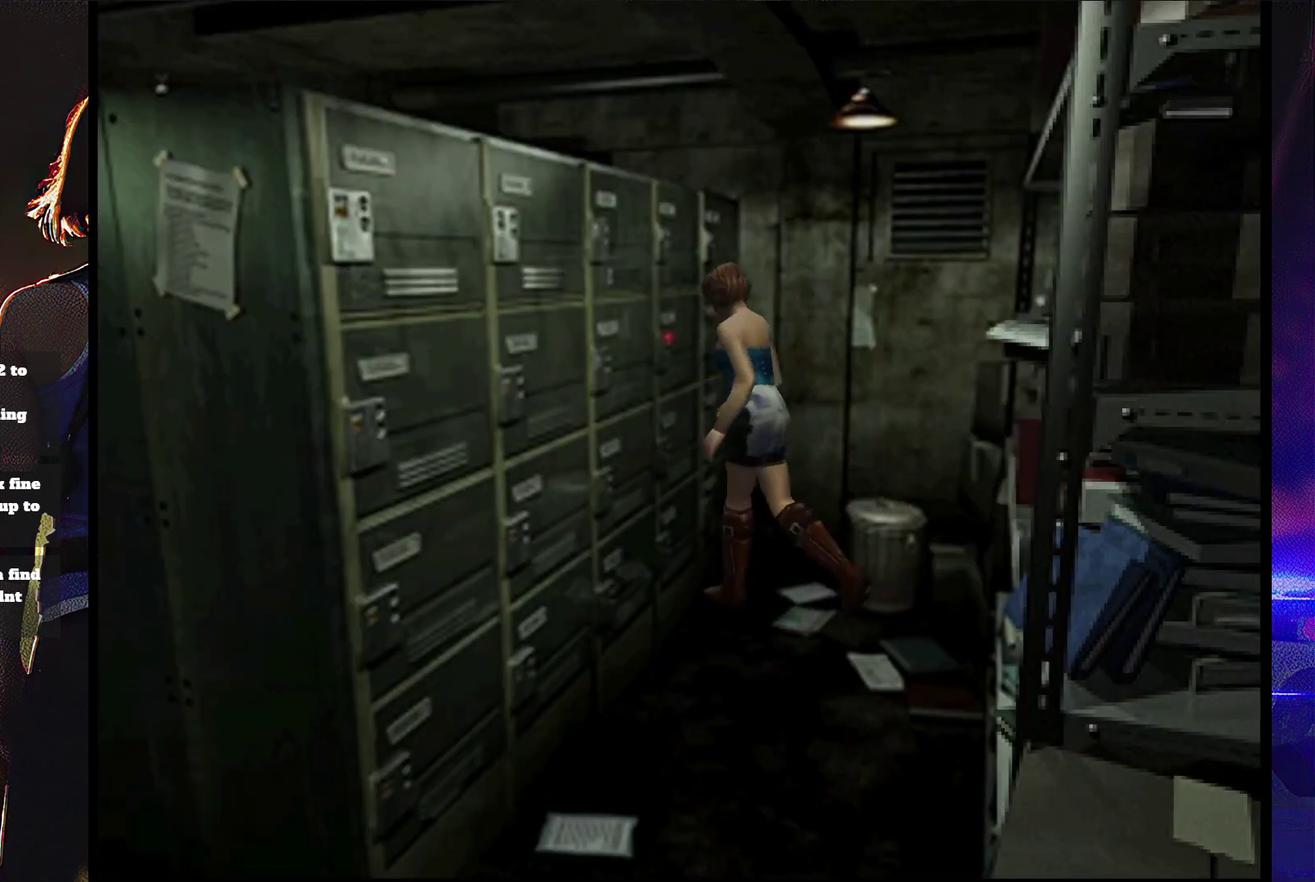
{"buttons": ["CROSS", "DPAD_UP", "DPAD_LEFT"], "events": [[33, "CROSS", "down"], [33, "DPAD_UP", "up"], [167, "DPAD_RIGHT", "down"], [300, "DPAD_UP", "down"], [333, "DPAD_RIGHT", "up"], [400, "CROSS", "up"], [400, "DPAD_LEFT", "down"], [467, "CROSS", "down"]]}
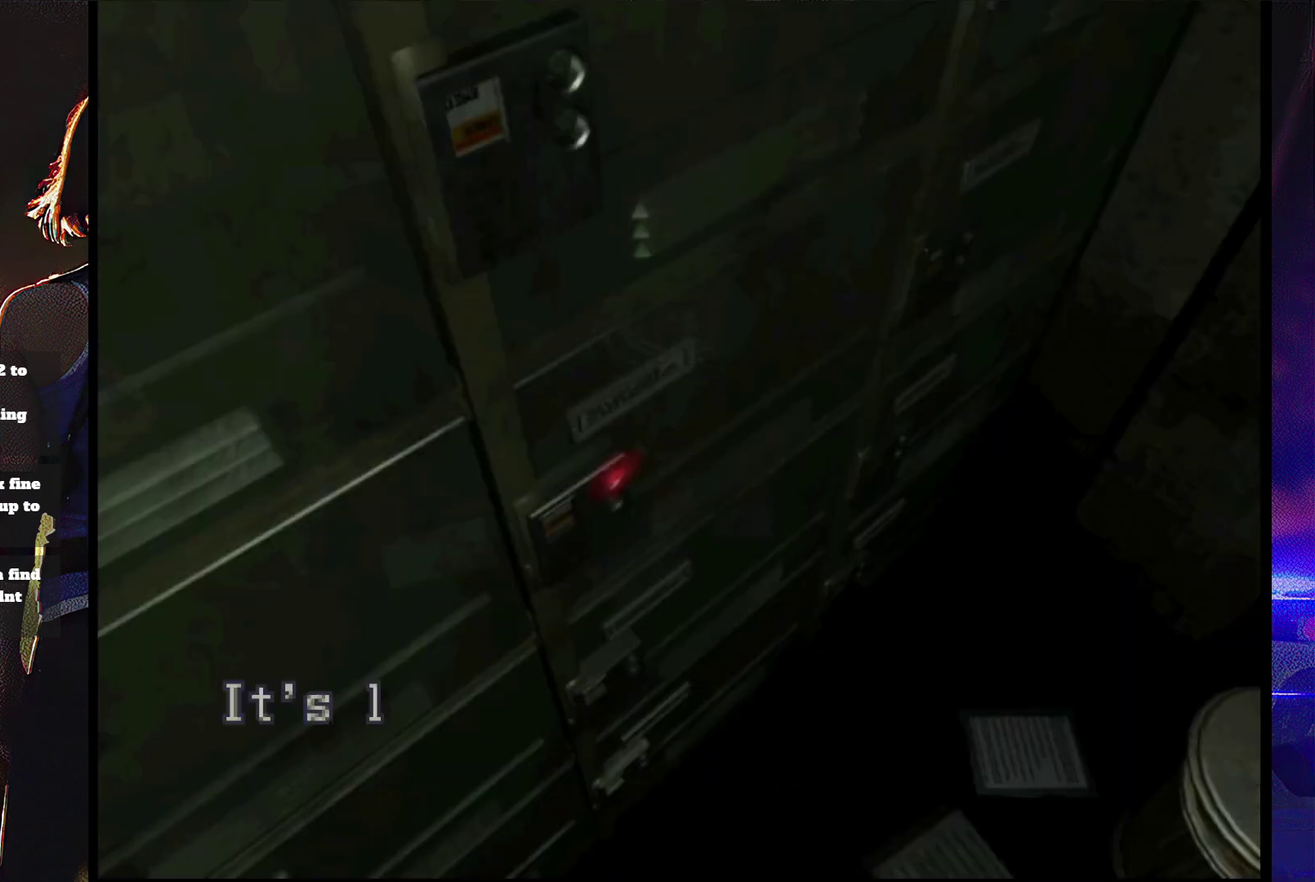
{"buttons": ["CROSS"], "events": [[200, "CROSS", "up"], [267, "DPAD_LEFT", "up"], [267, "DPAD_UP", "up"], [300, "CROSS", "down"]]}
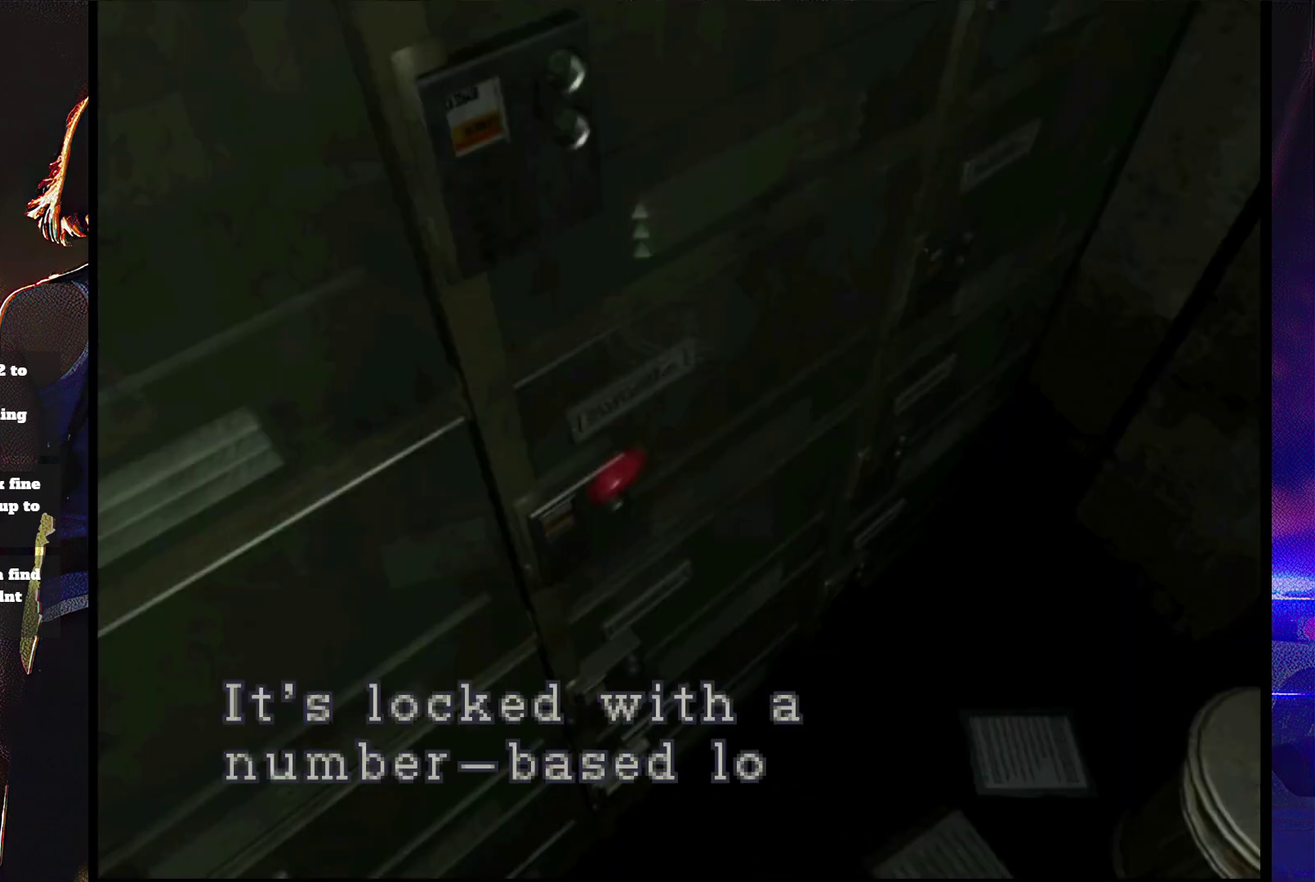
{"buttons": ["CROSS"], "events": []}
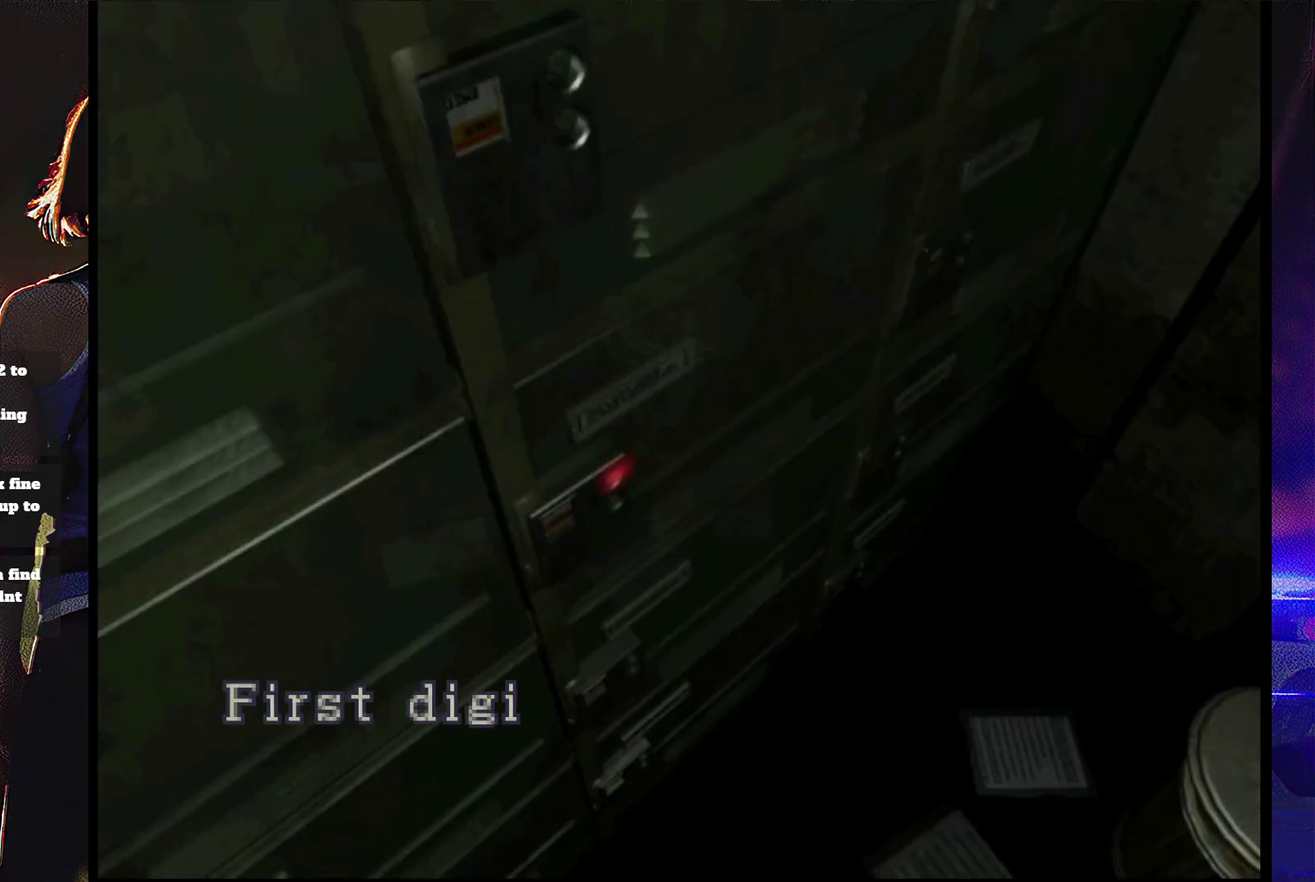
{"buttons": ["CROSS"], "events": [[433, "CROSS", "up"], [500, "CROSS", "down"]]}
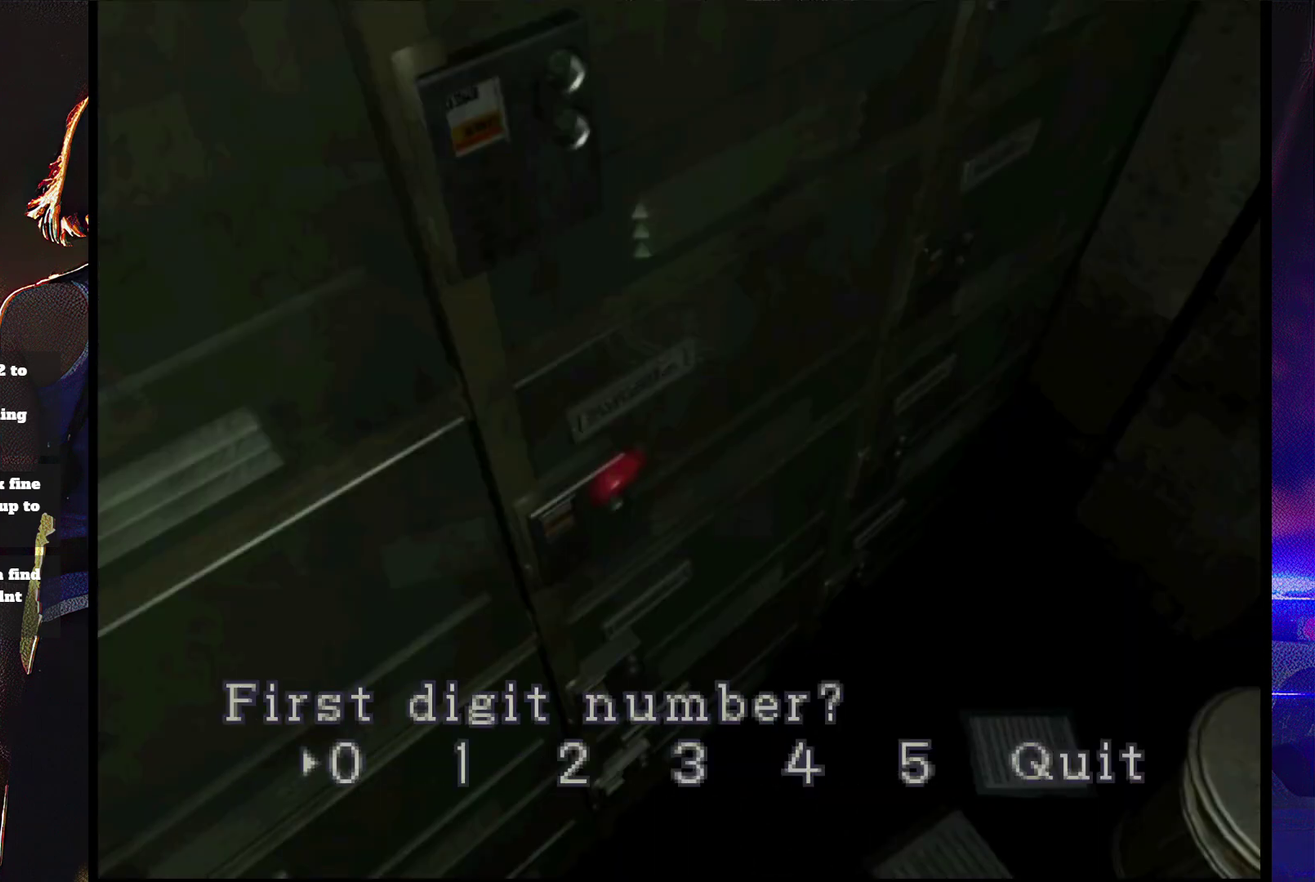
{"buttons": ["CROSS"], "events": []}
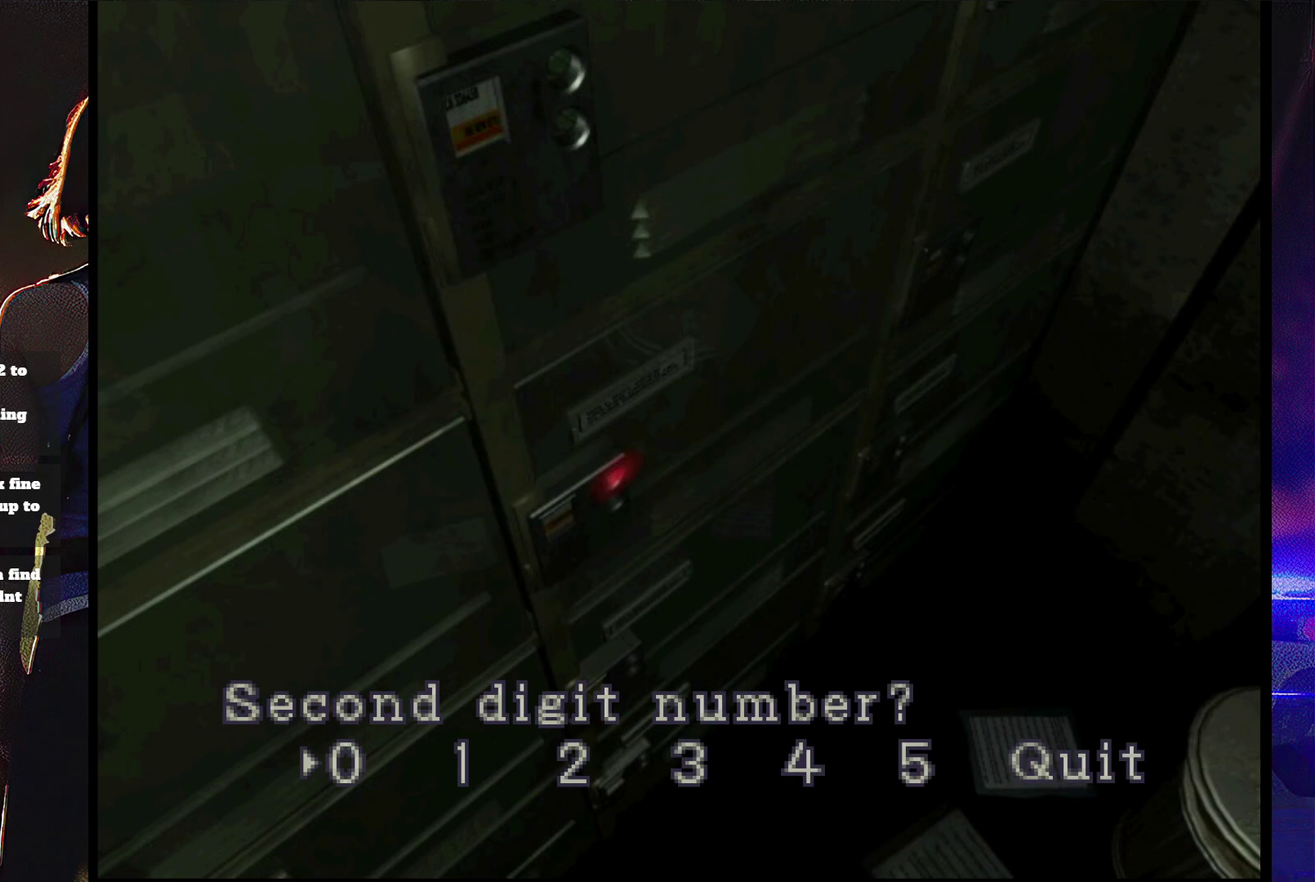
{"buttons": ["CROSS"], "events": [[33, "DPAD_RIGHT", "down"], [167, "DPAD_RIGHT", "up"]]}
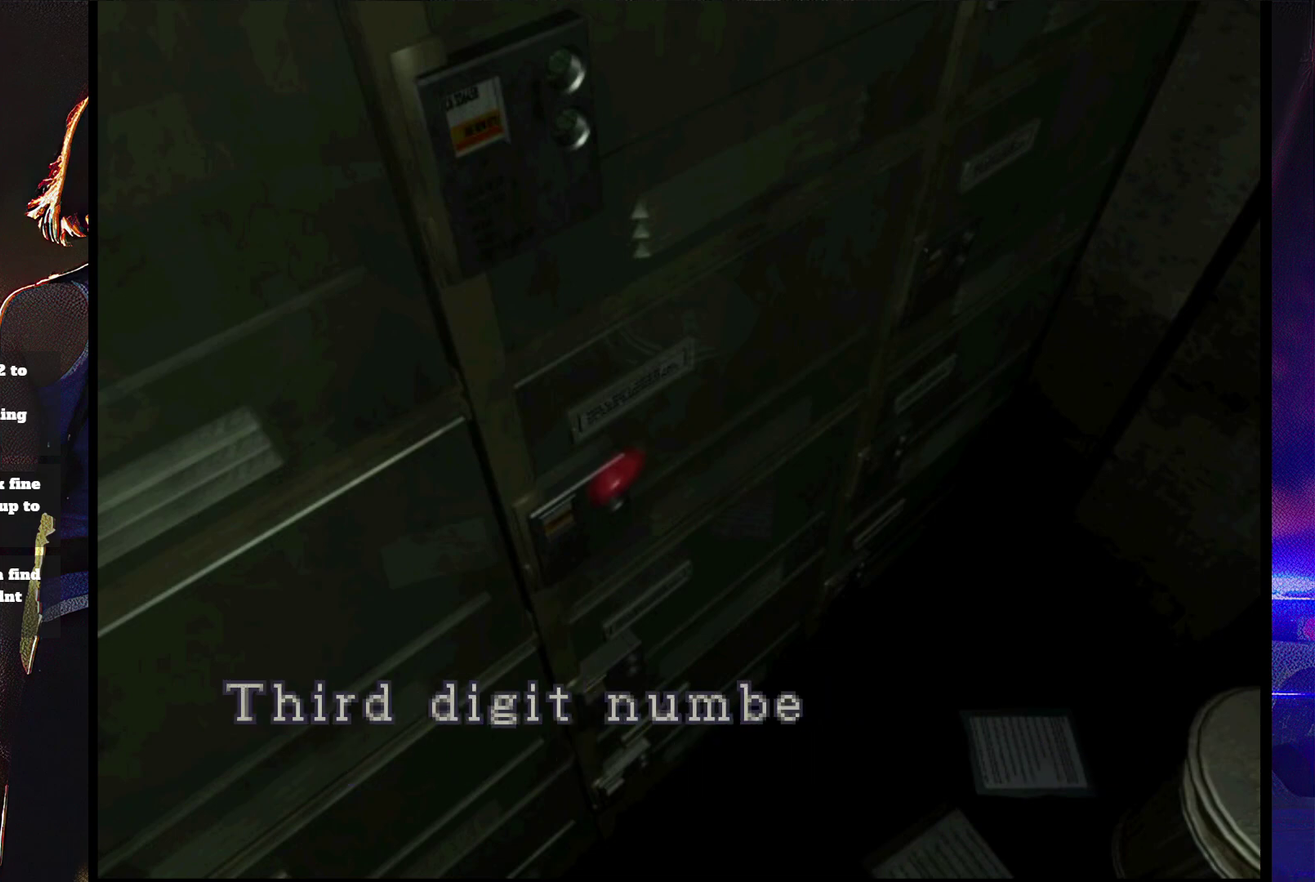
{"buttons": ["DPAD_RIGHT"], "events": [[200, "DPAD_RIGHT", "down"], [267, "CROSS", "up"], [300, "DPAD_RIGHT", "up"], [367, "DPAD_RIGHT", "down"], [433, "DPAD_RIGHT", "up"], [500, "DPAD_RIGHT", "down"]]}
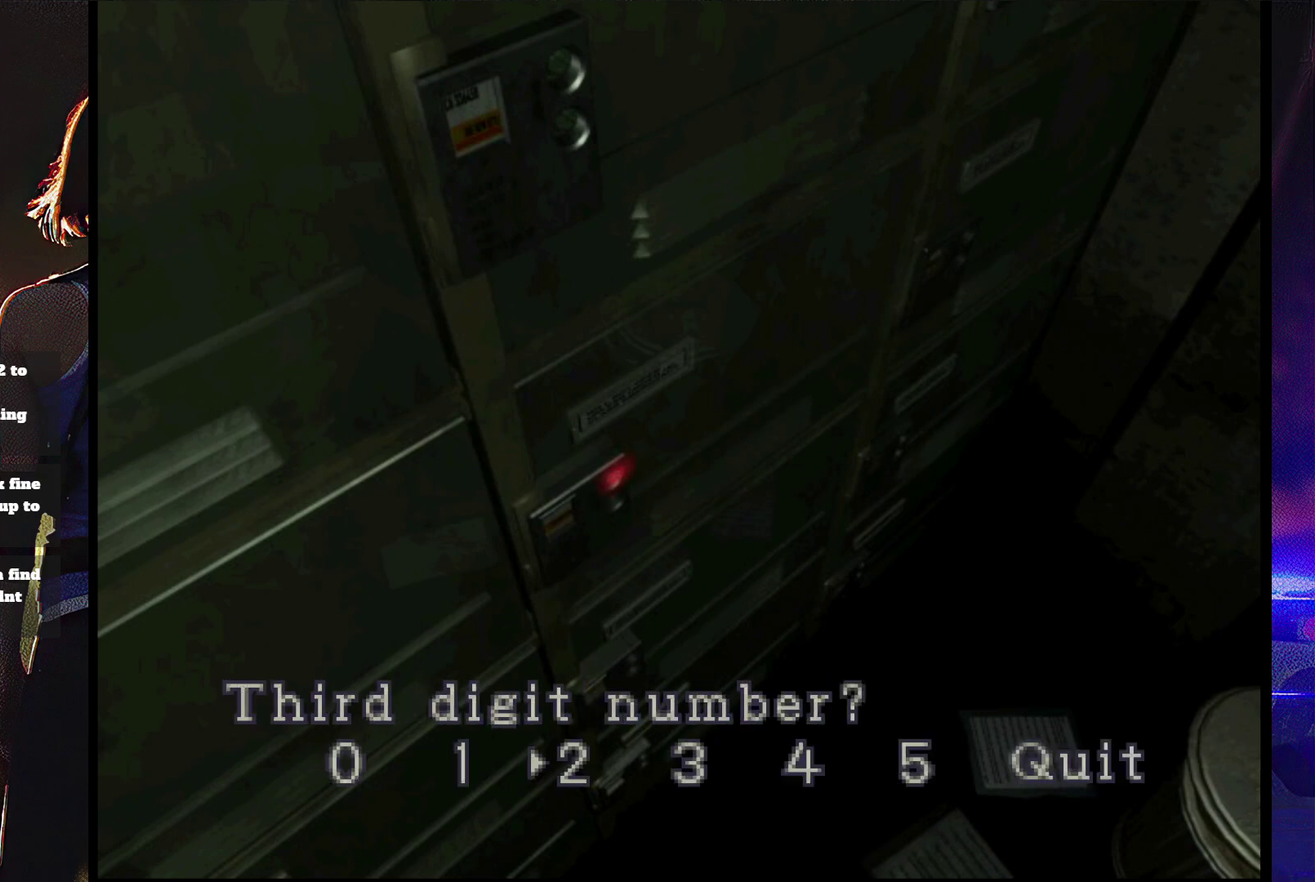
{"buttons": ["CROSS"], "events": [[133, "CROSS", "down"], [133, "DPAD_RIGHT", "up"]]}
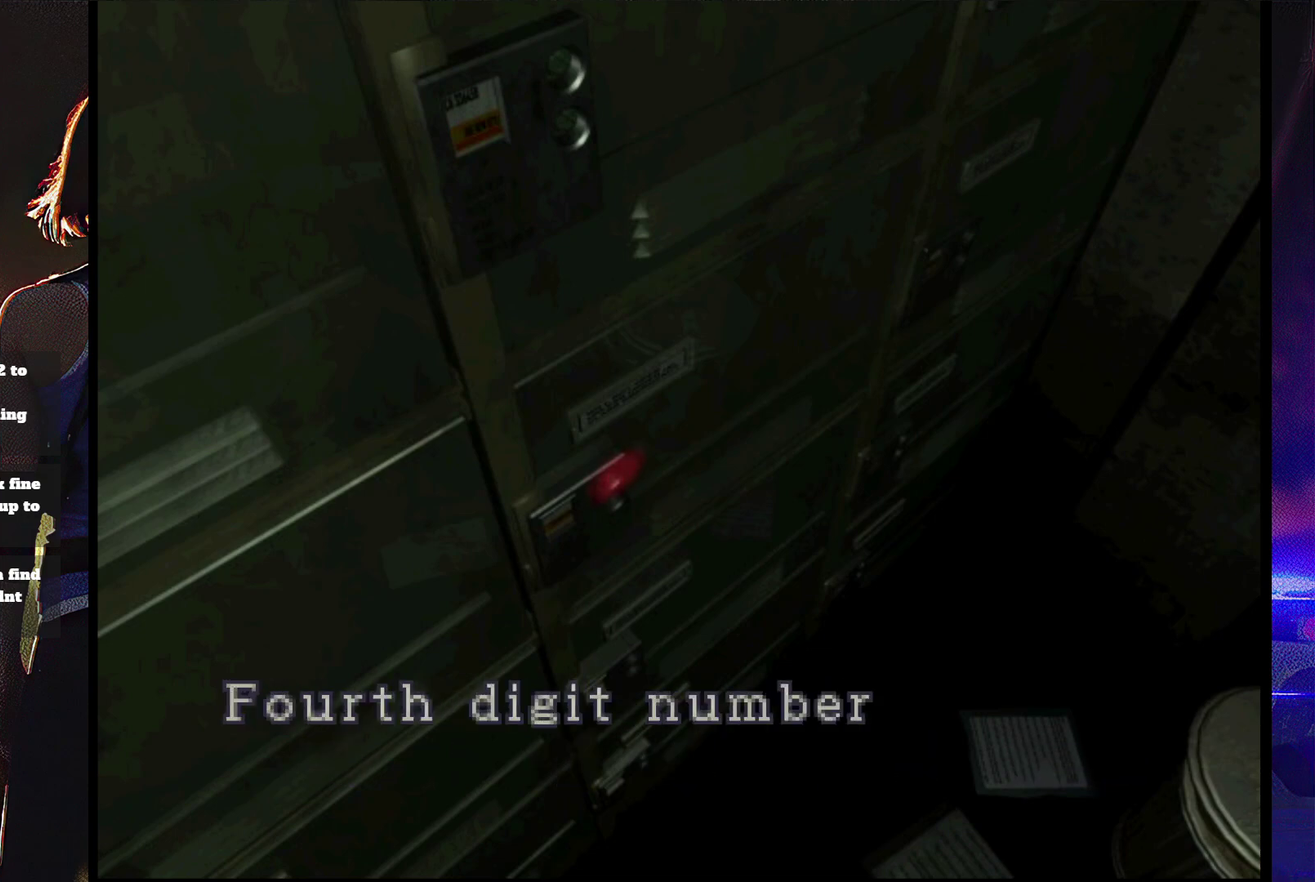
{"buttons": ["CROSS"], "events": [[233, "CROSS", "up"], [233, "DPAD_RIGHT", "down"], [300, "CROSS", "down"], [333, "DPAD_RIGHT", "up"]]}
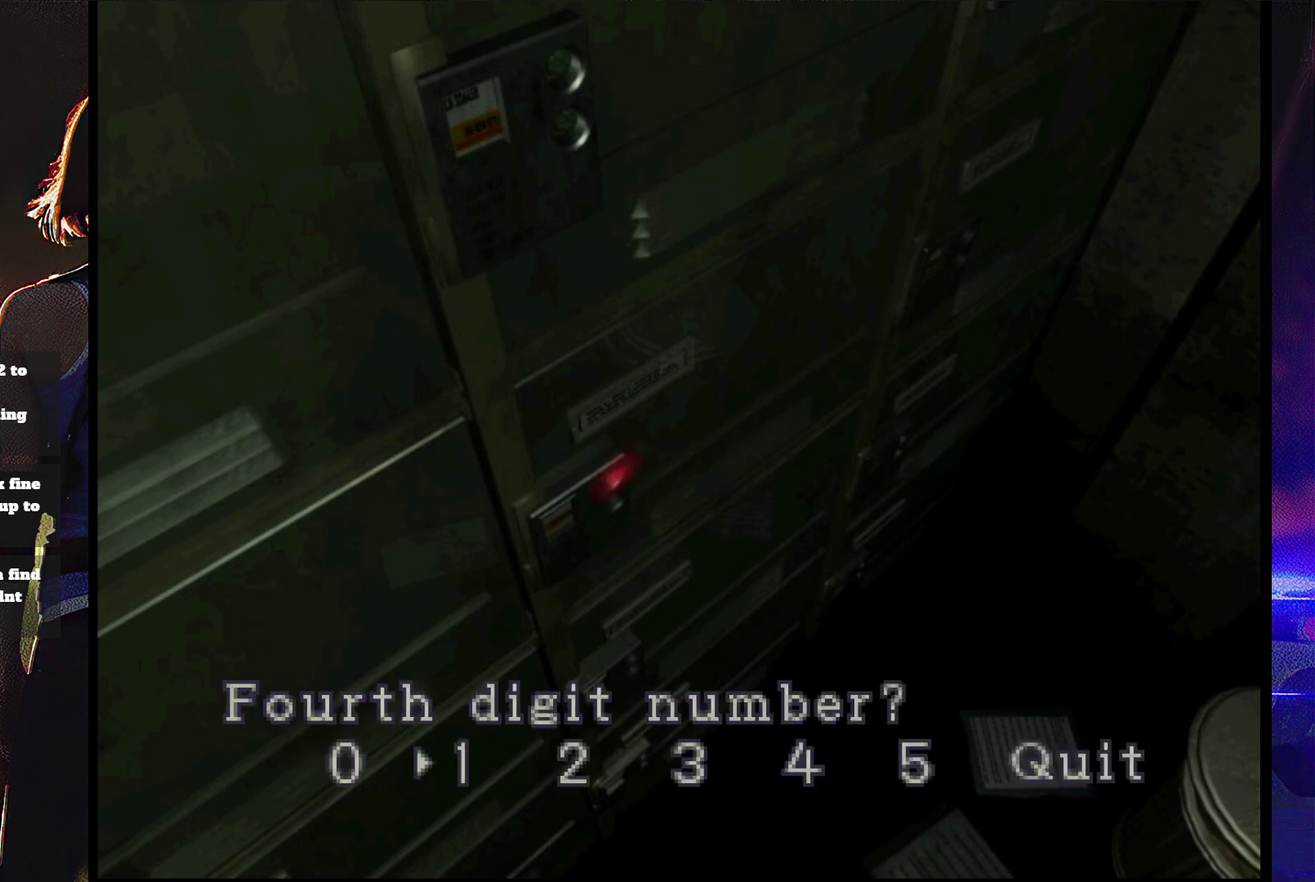
{"buttons": ["CROSS"], "events": []}
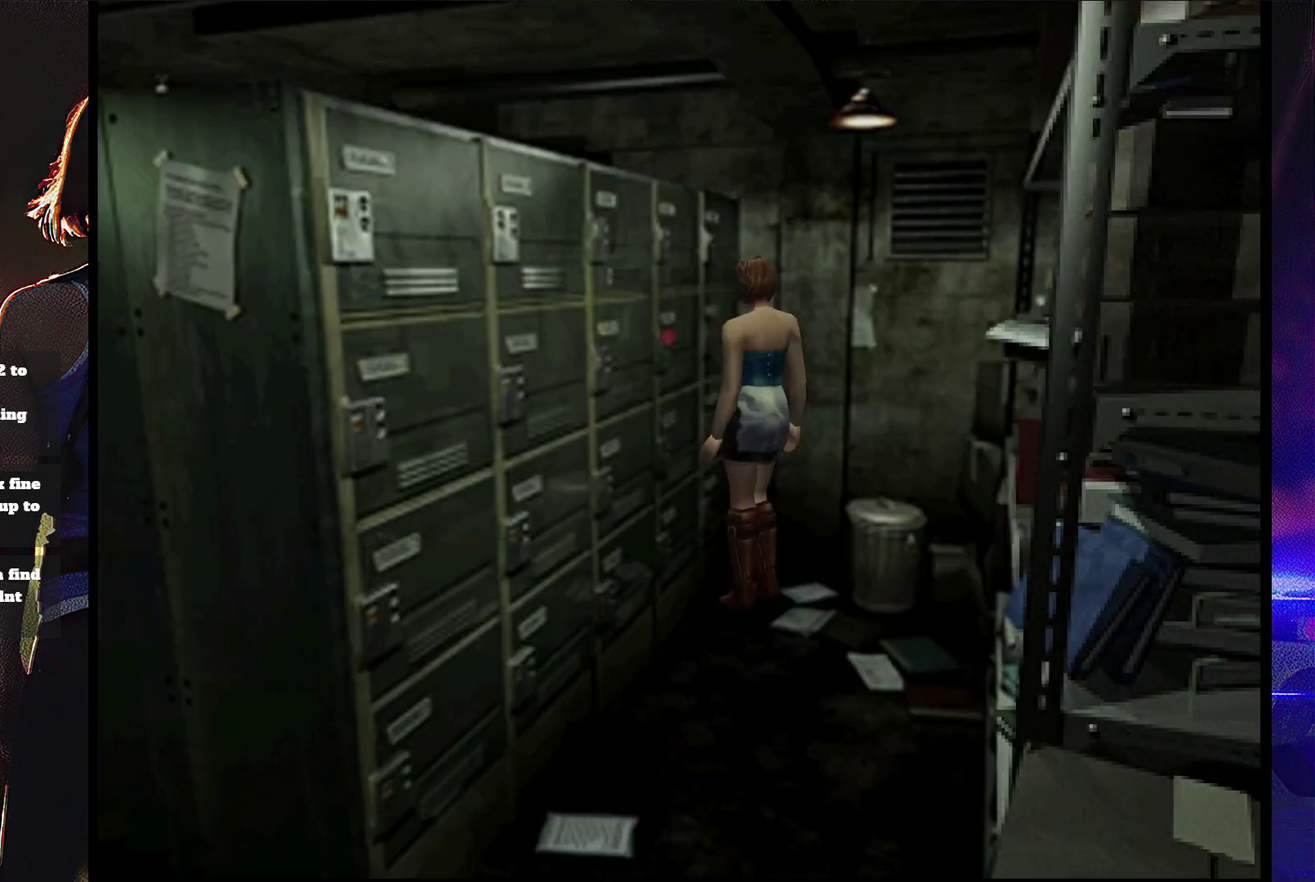
{"buttons": ["CROSS"], "events": [[33, "CROSS", "up"], [133, "CROSS", "down"]]}
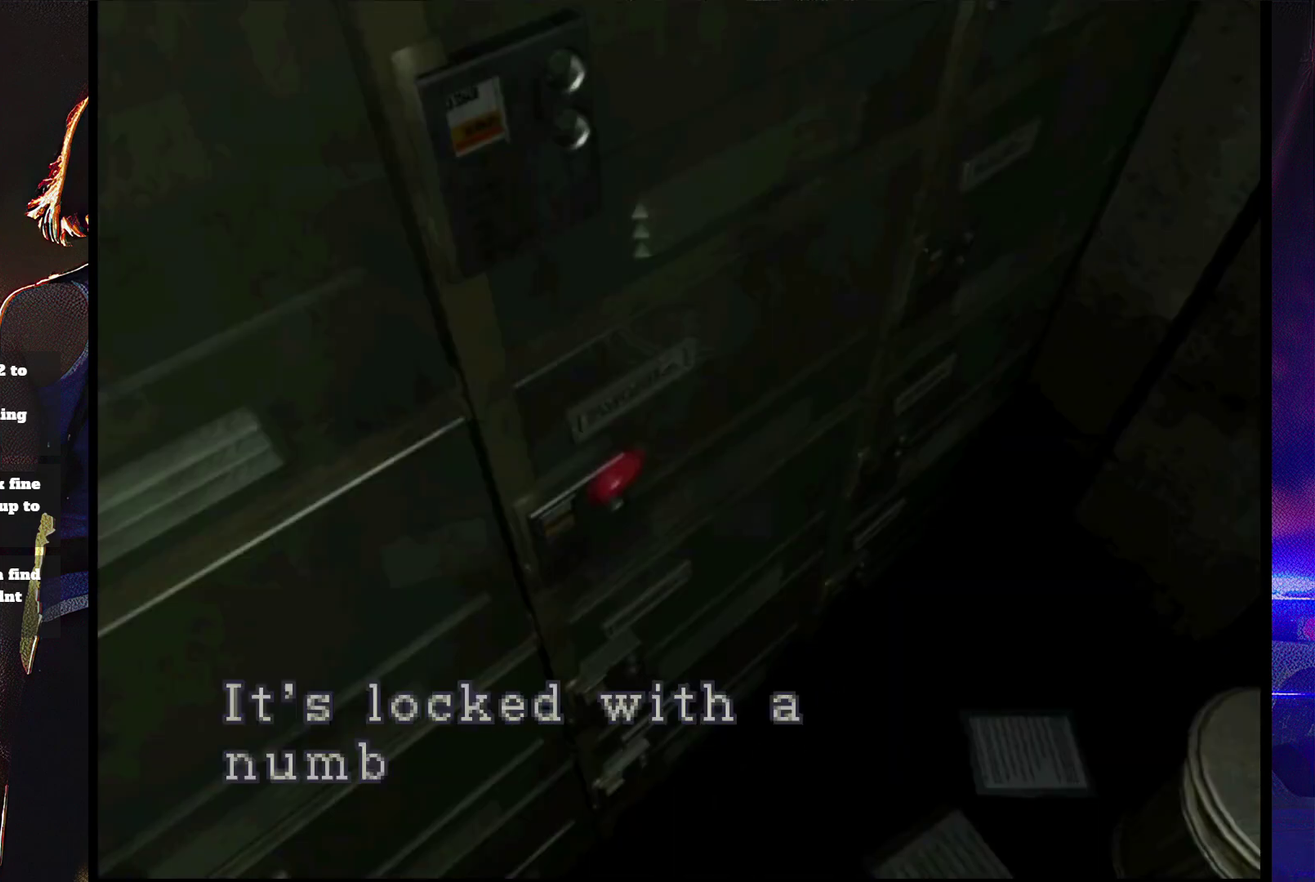
{"buttons": ["CROSS"], "events": [[400, "CROSS", "up"], [467, "CROSS", "down"]]}
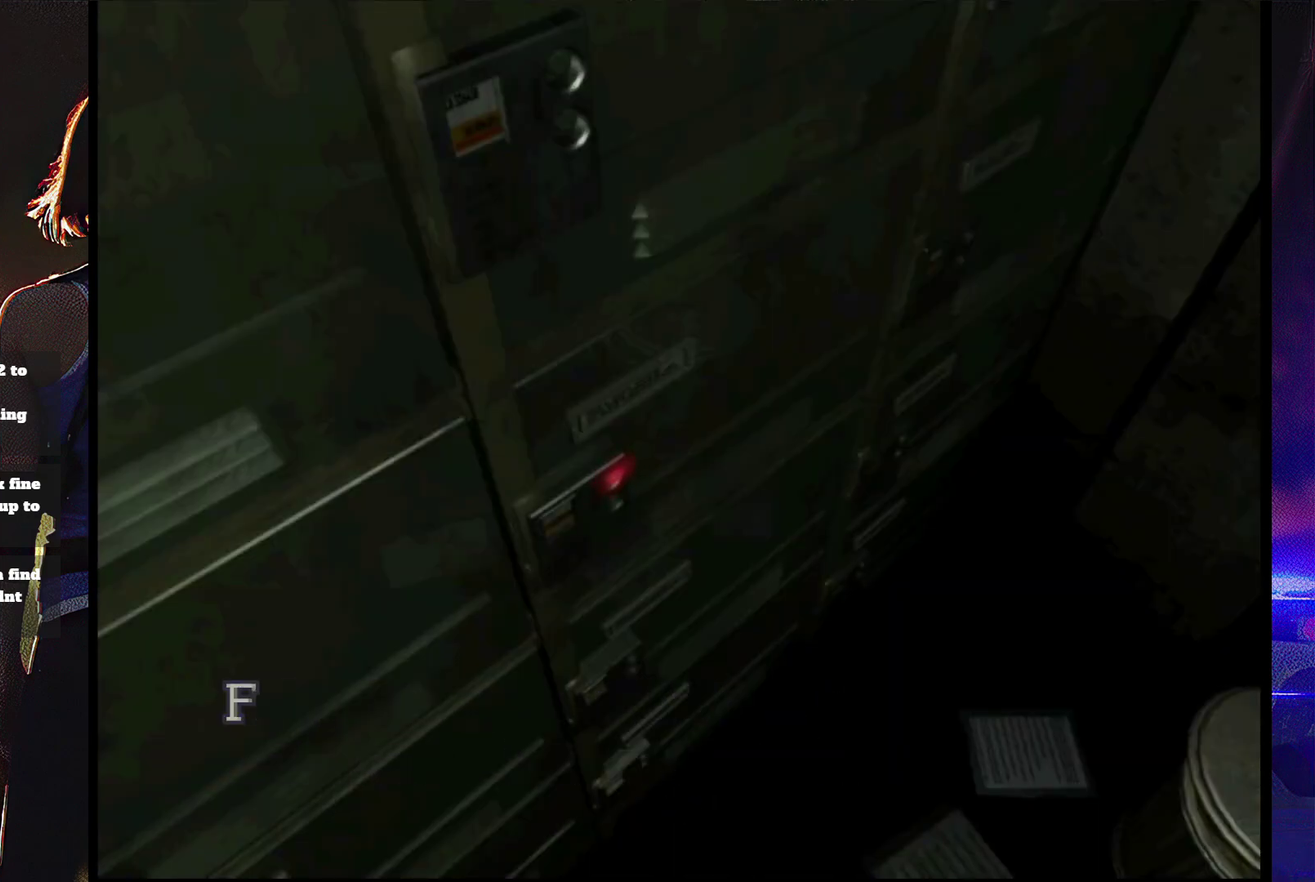
{"buttons": ["CROSS"], "events": []}
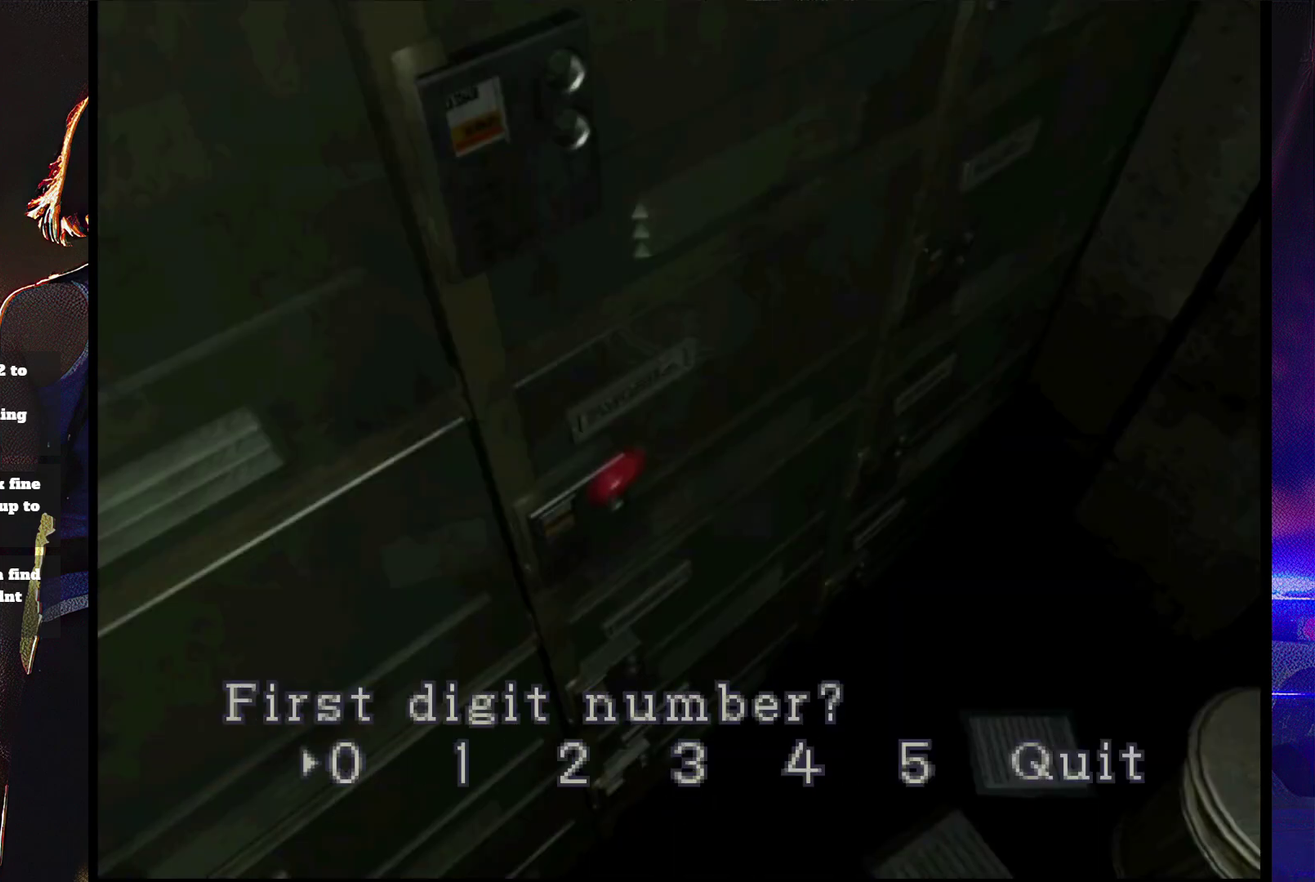
{"buttons": [], "events": [[233, "CROSS", "up"], [233, "DPAD_LEFT", "down"], [333, "DPAD_LEFT", "up"], [433, "DPAD_LEFT", "down"], [500, "DPAD_LEFT", "up"]]}
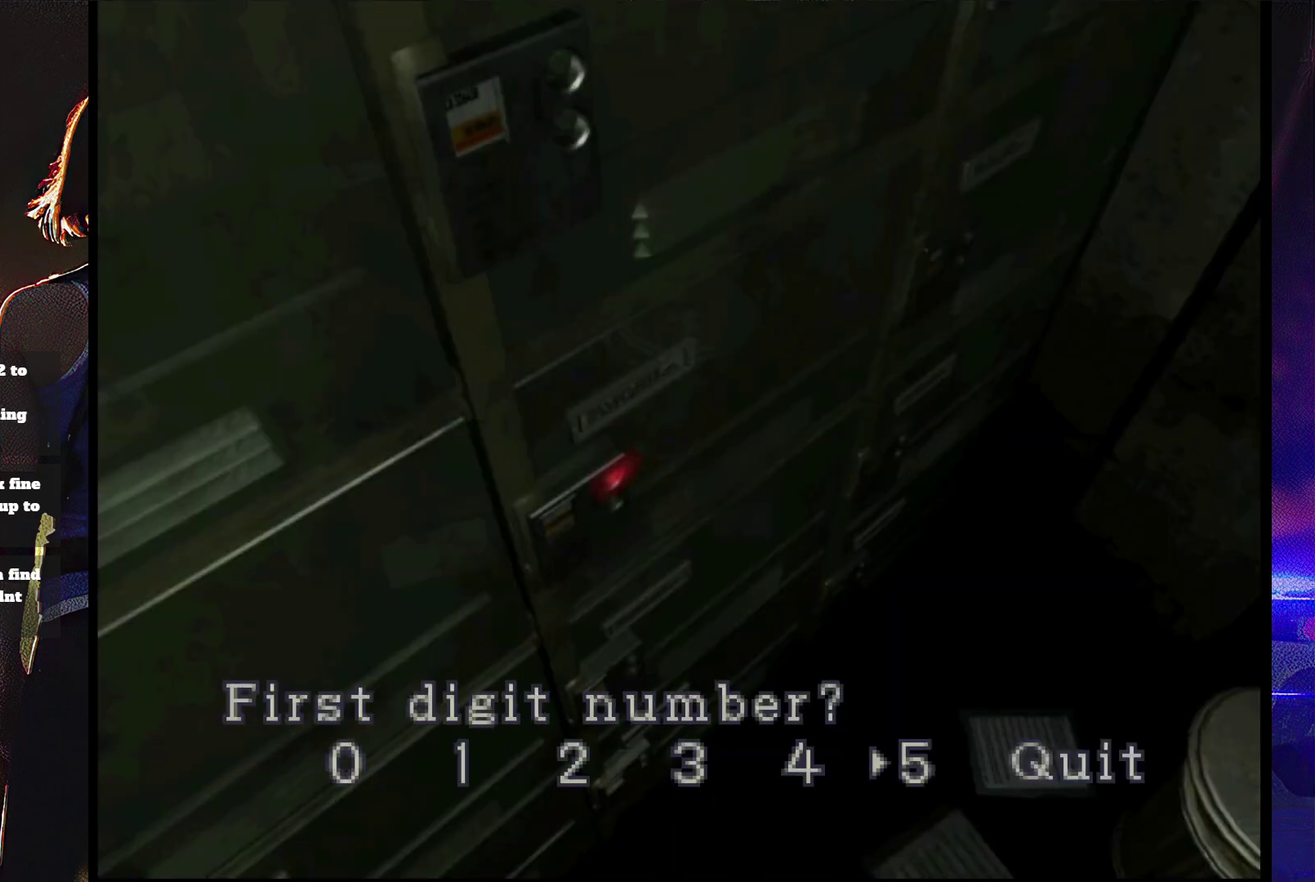
{"buttons": ["CROSS"], "events": [[67, "DPAD_LEFT", "down"], [133, "DPAD_LEFT", "up"], [200, "CROSS", "down"]]}
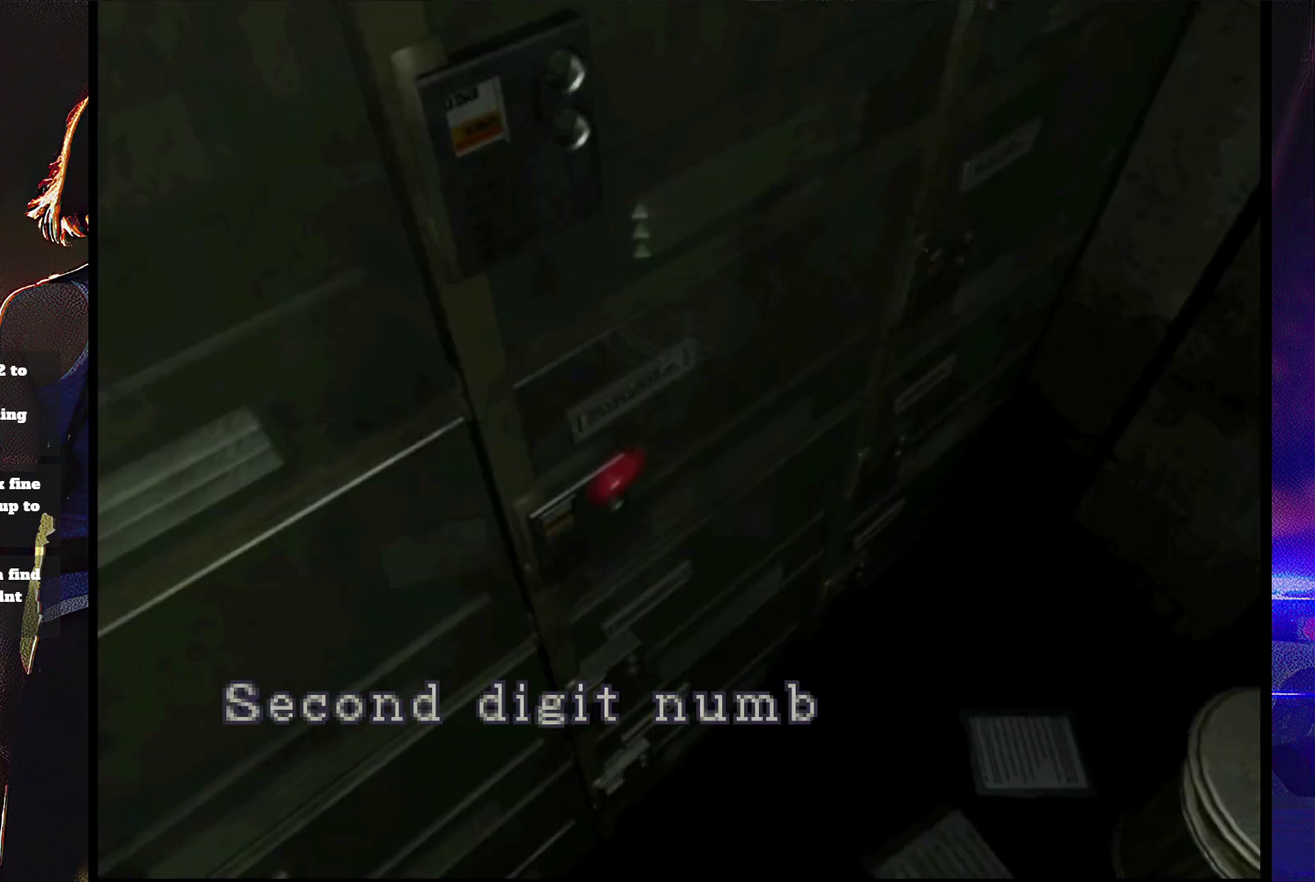
{"buttons": ["CROSS"], "events": [[267, "CROSS", "up"], [333, "CROSS", "down"]]}
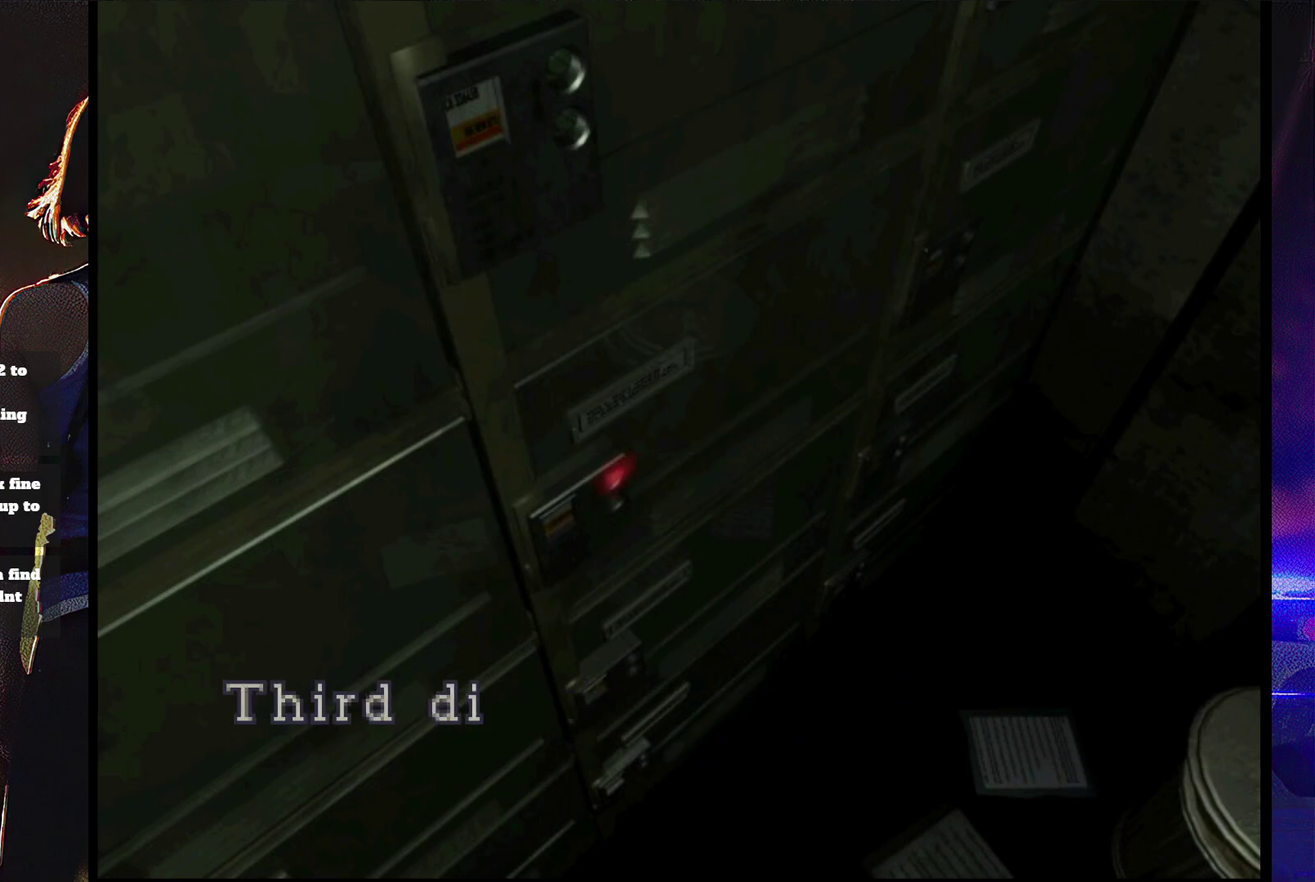
{"buttons": ["CROSS"], "events": [[333, "DPAD_RIGHT", "down"], [400, "CROSS", "up"], [467, "CROSS", "down"], [467, "DPAD_RIGHT", "up"]]}
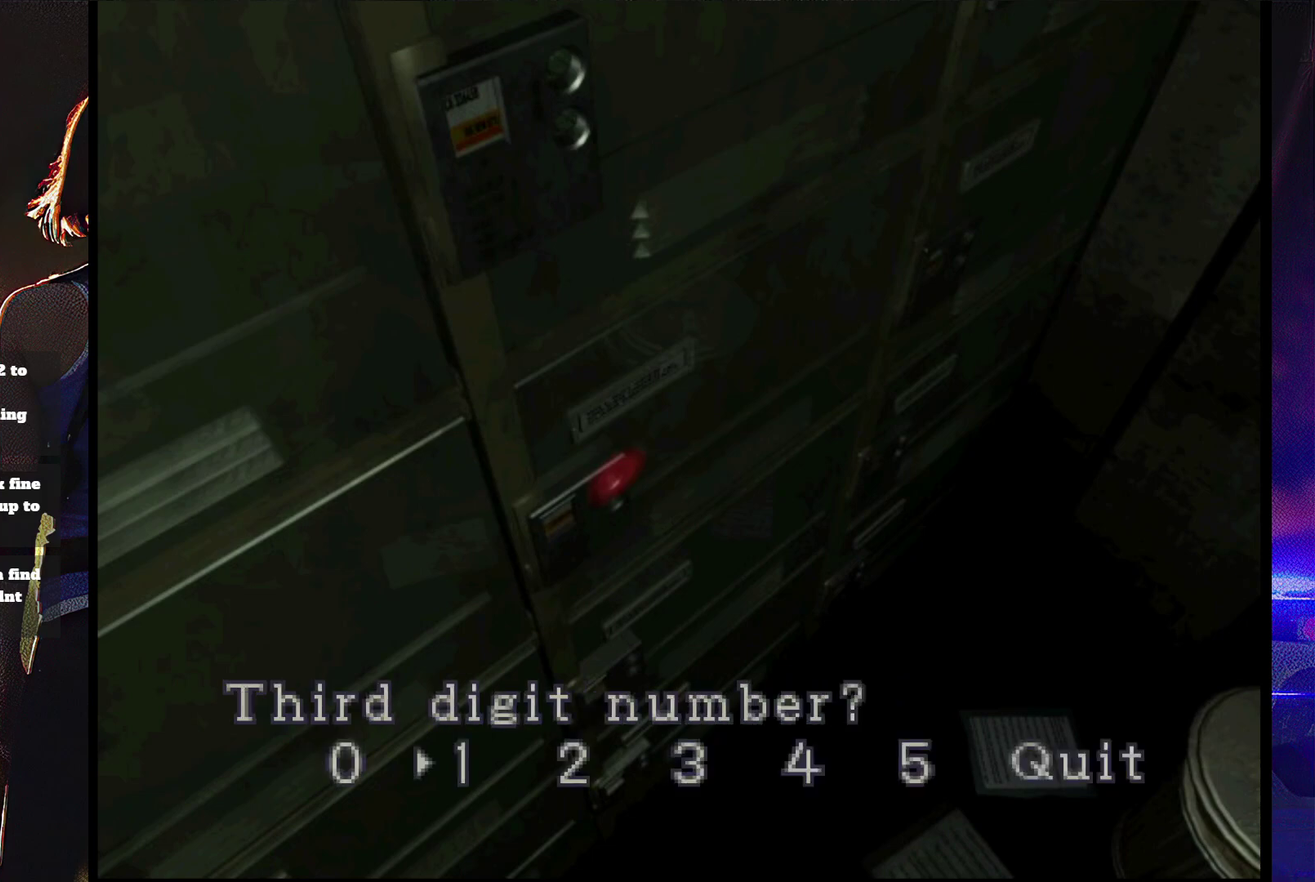
{"buttons": ["DPAD_RIGHT"], "events": [[433, "CROSS", "up"], [433, "DPAD_RIGHT", "down"]]}
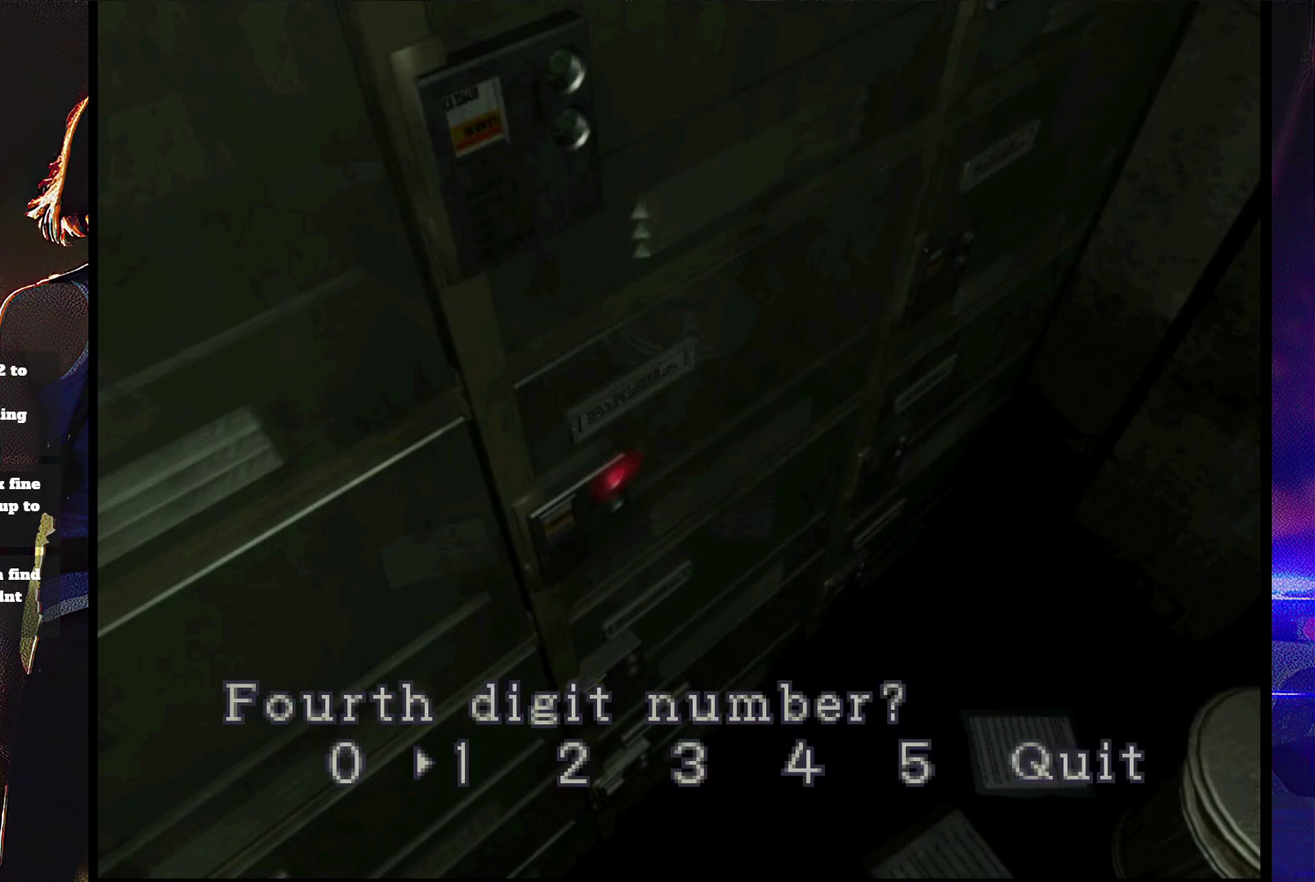
{"buttons": ["CROSS"], "events": [[100, "DPAD_RIGHT", "up"], [133, "CROSS", "down"]]}
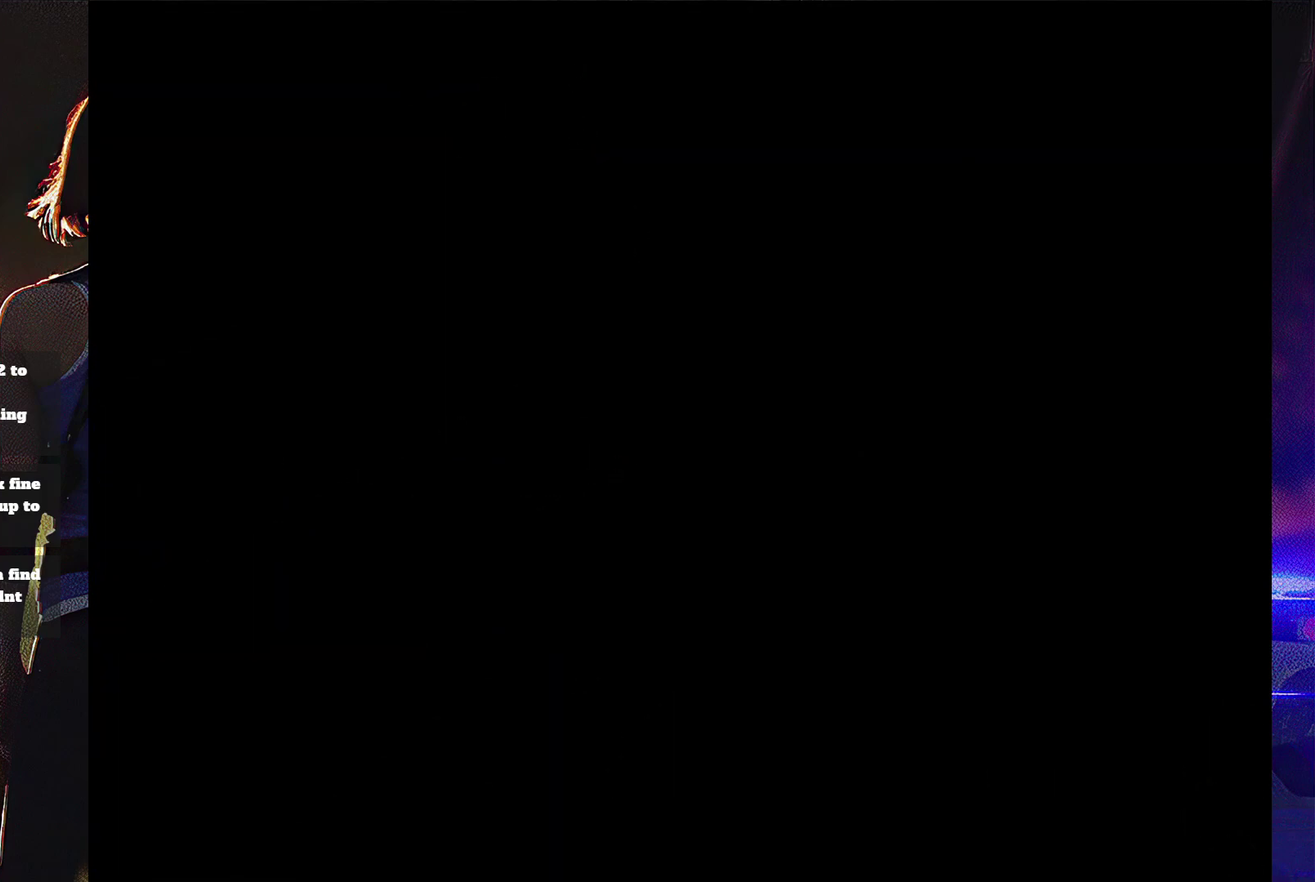
{"buttons": [], "events": [[367, "CROSS", "up"], [433, "CROSS", "down"], [500, "CROSS", "up"]]}
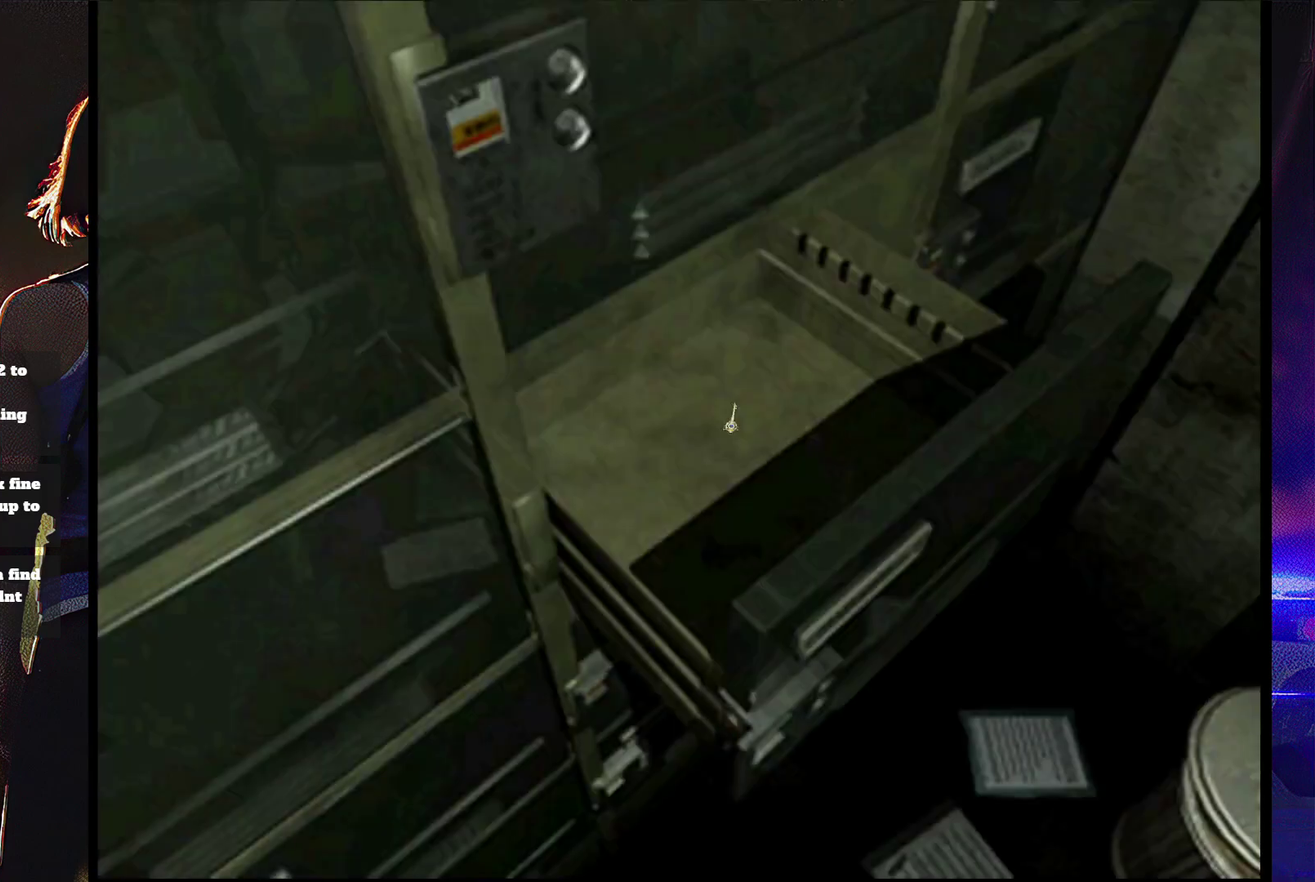
{"buttons": [], "events": [[67, "CROSS", "down"], [167, "CROSS", "up"], [267, "CROSS", "down"], [333, "CROSS", "up"], [400, "CROSS", "down"], [467, "CROSS", "up"]]}
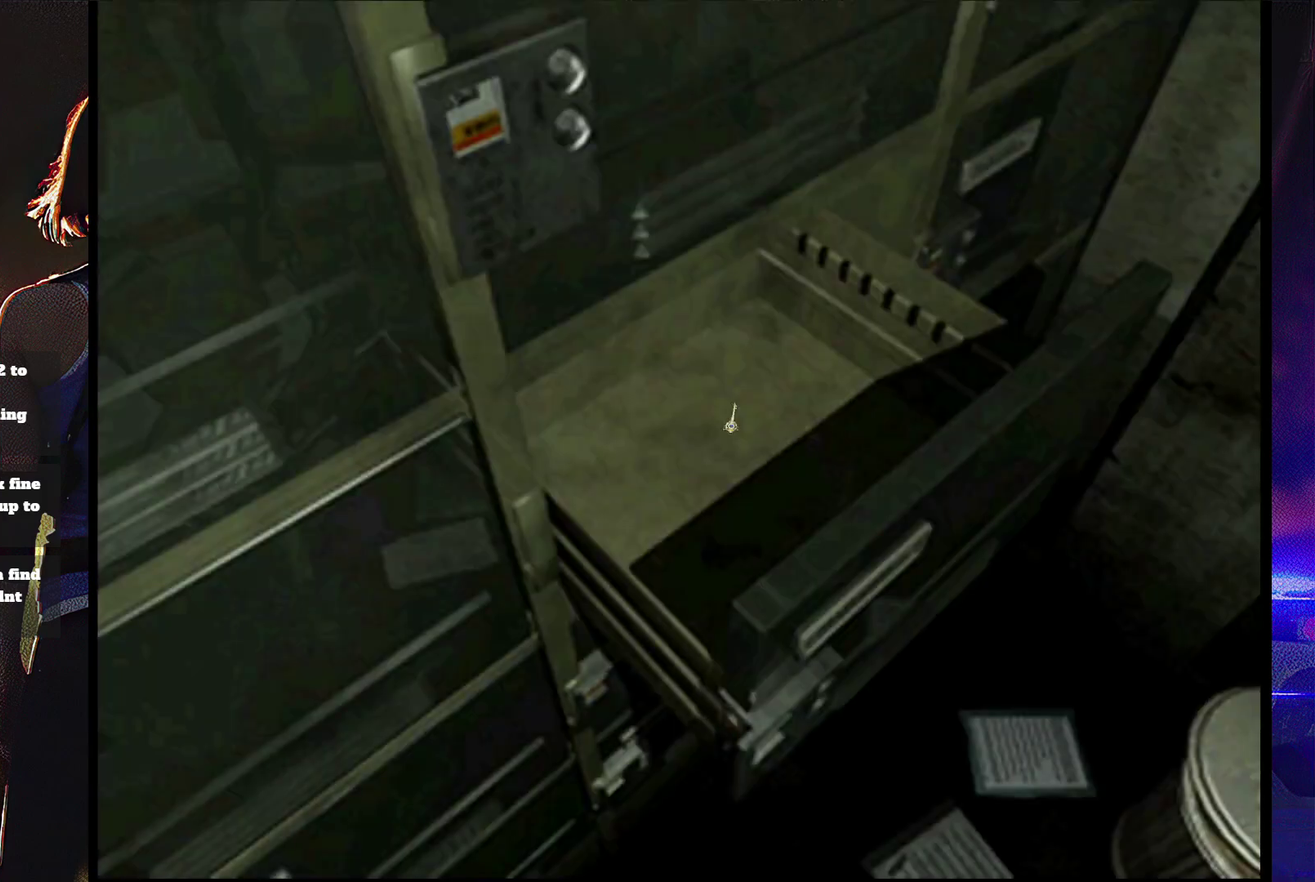
{"buttons": ["CROSS"], "events": [[67, "CROSS", "down"], [267, "CROSS", "up"], [467, "CROSS", "down"]]}
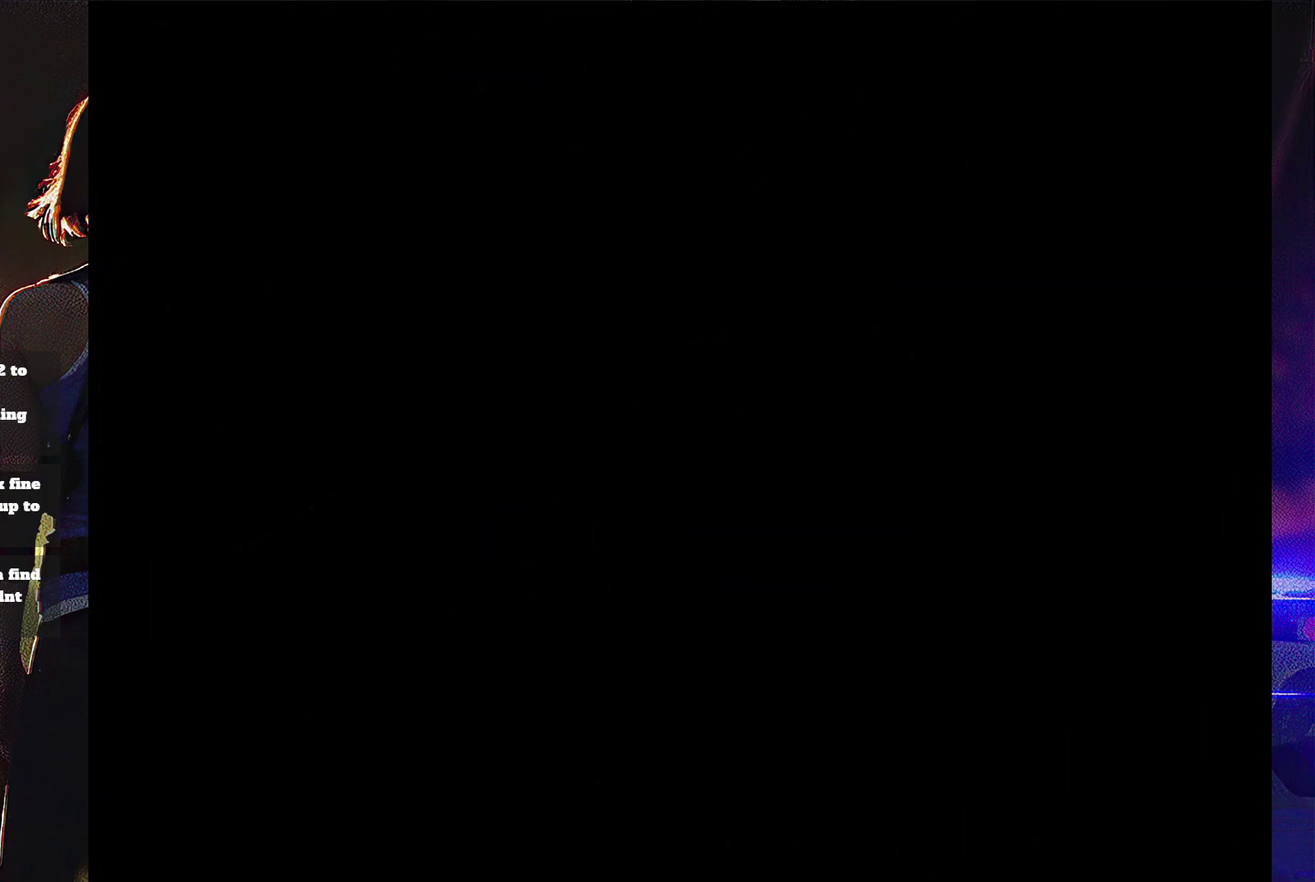
{"buttons": ["CROSS"], "events": [[67, "CROSS", "up"], [133, "CROSS", "down"]]}
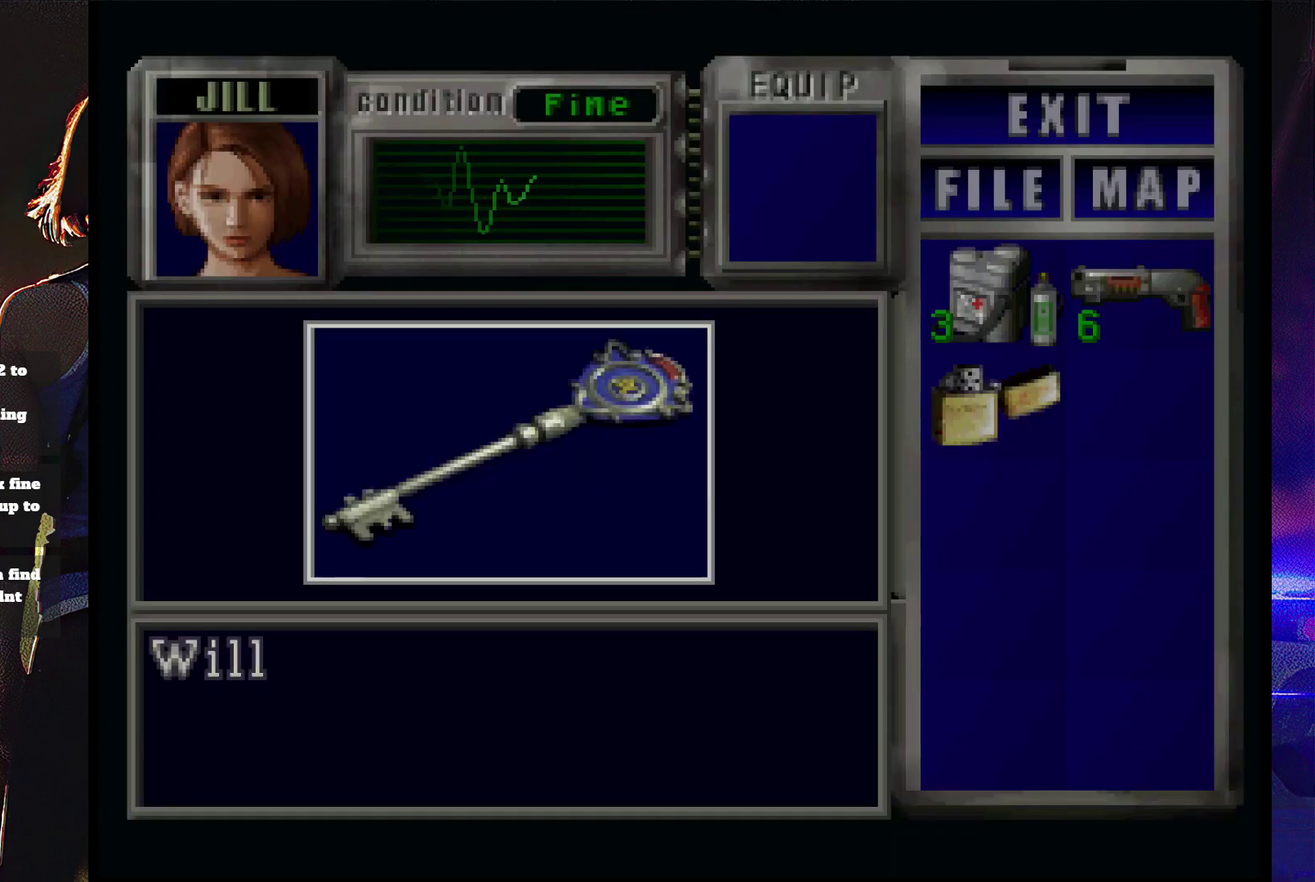
{"buttons": ["CROSS"], "events": [[400, "CROSS", "up"], [467, "CROSS", "down"]]}